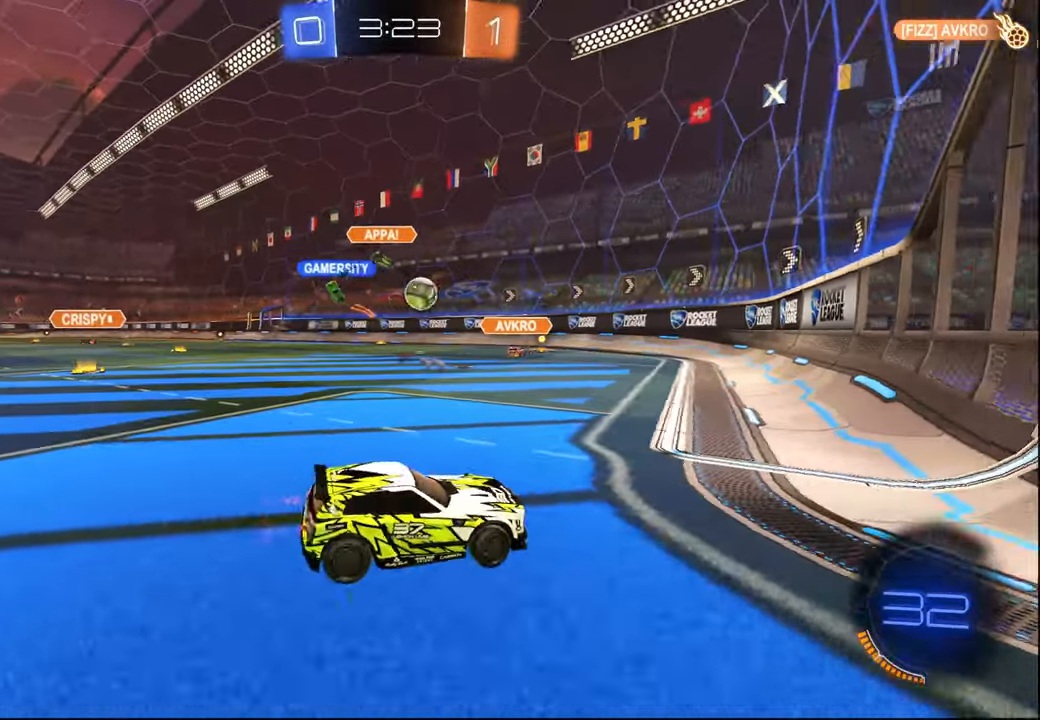
Gameplay with a controller (PlayStation layout); each line is a JSON object with the inputs held at the frame after it. "events" lists button and stick changes between this image and that frame as [ms after this image, input, new state], when the widget could be followed in between.
{"buttons": ["R2"], "left_stick": "center", "right_stick": "center", "events": [[17, "L1", "down"], [84, "L1", "up"], [184, "left_stick", "center"], [284, "left_stick", "right"], [417, "left_stick", "center"]]}
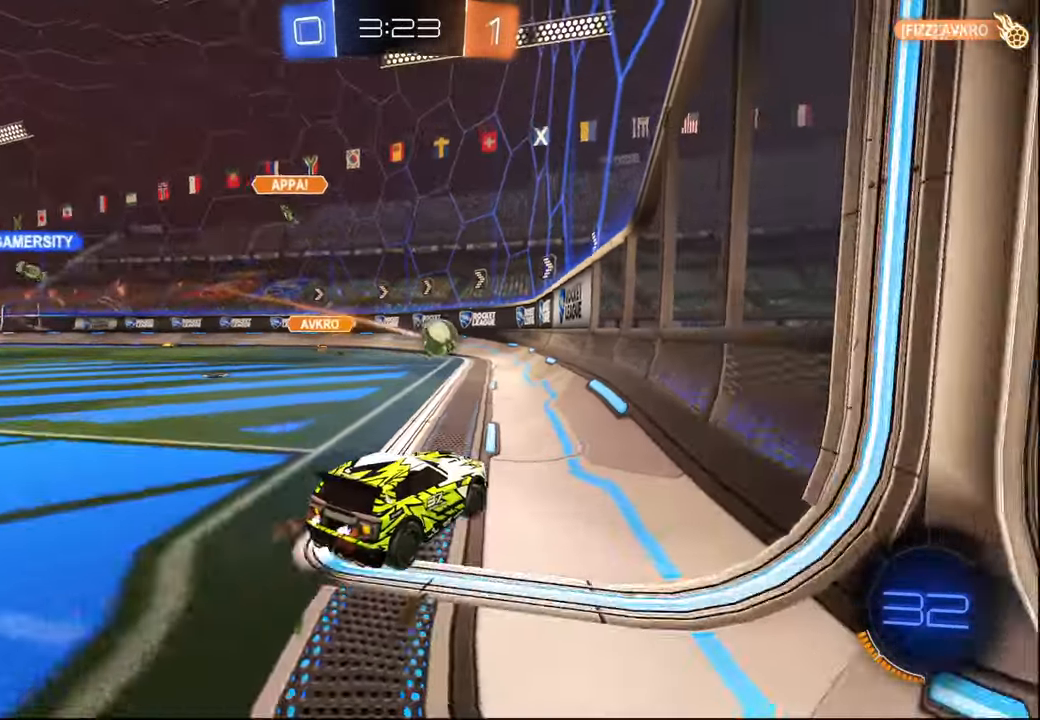
{"buttons": ["R2"], "left_stick": "center", "right_stick": "center", "events": [[67, "left_stick", "right"], [250, "left_stick", "center"], [384, "left_stick", "right"], [500, "left_stick", "center"]]}
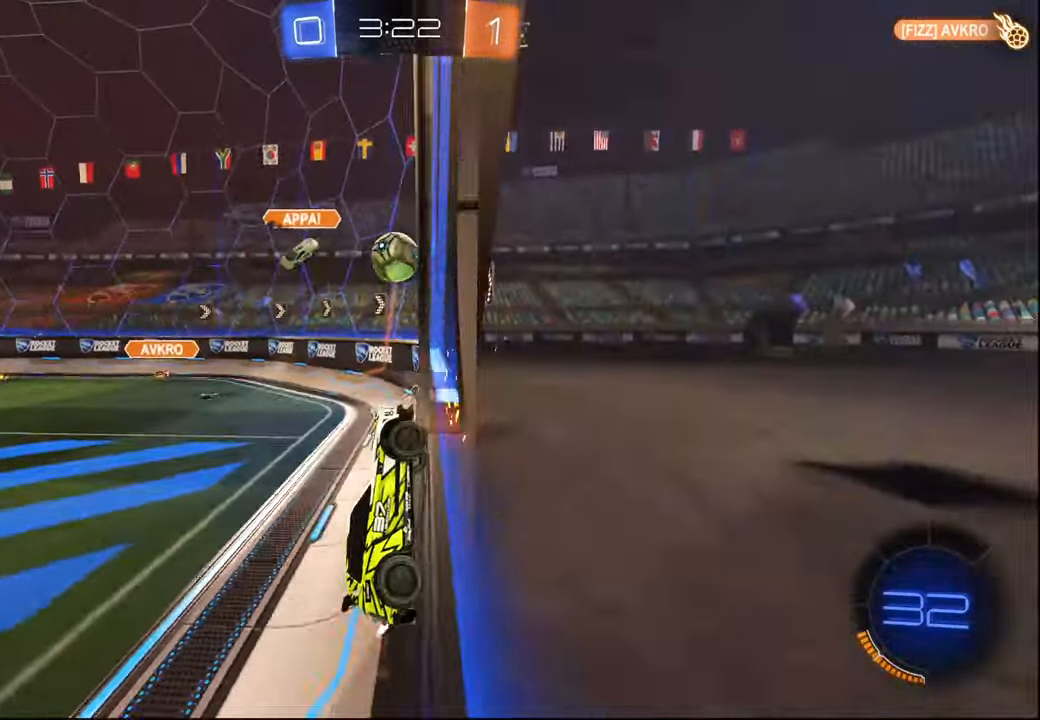
{"buttons": ["R2"], "left_stick": "center", "right_stick": "center", "events": []}
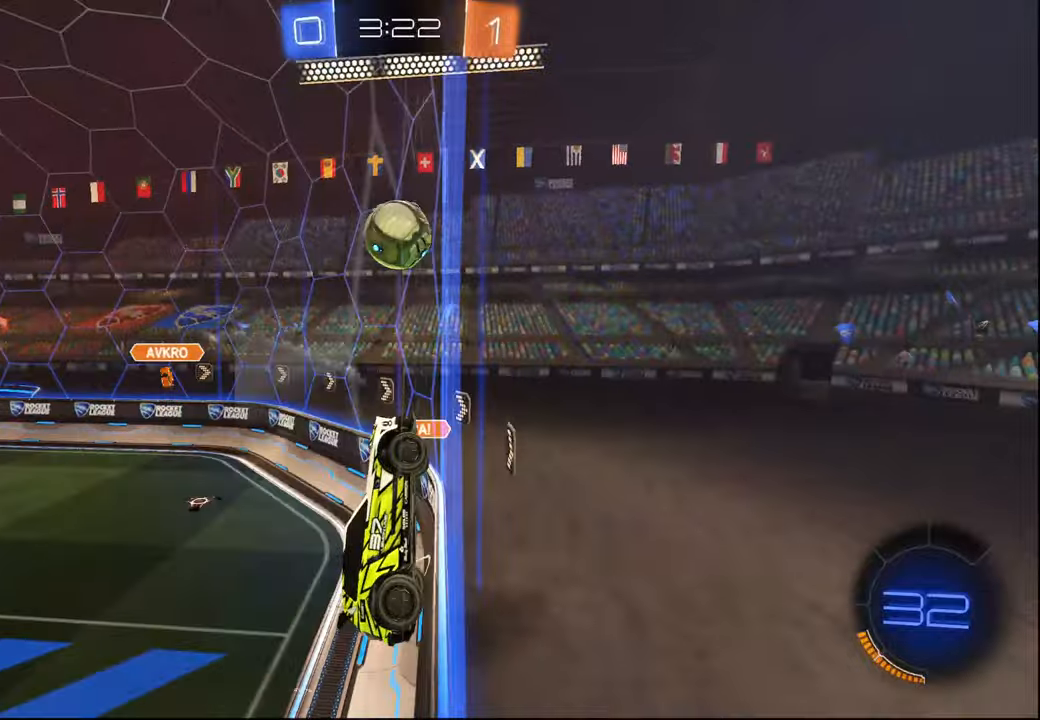
{"buttons": ["R2"], "left_stick": "center", "right_stick": "center", "events": [[350, "left_stick", "left"], [467, "left_stick", "center"]]}
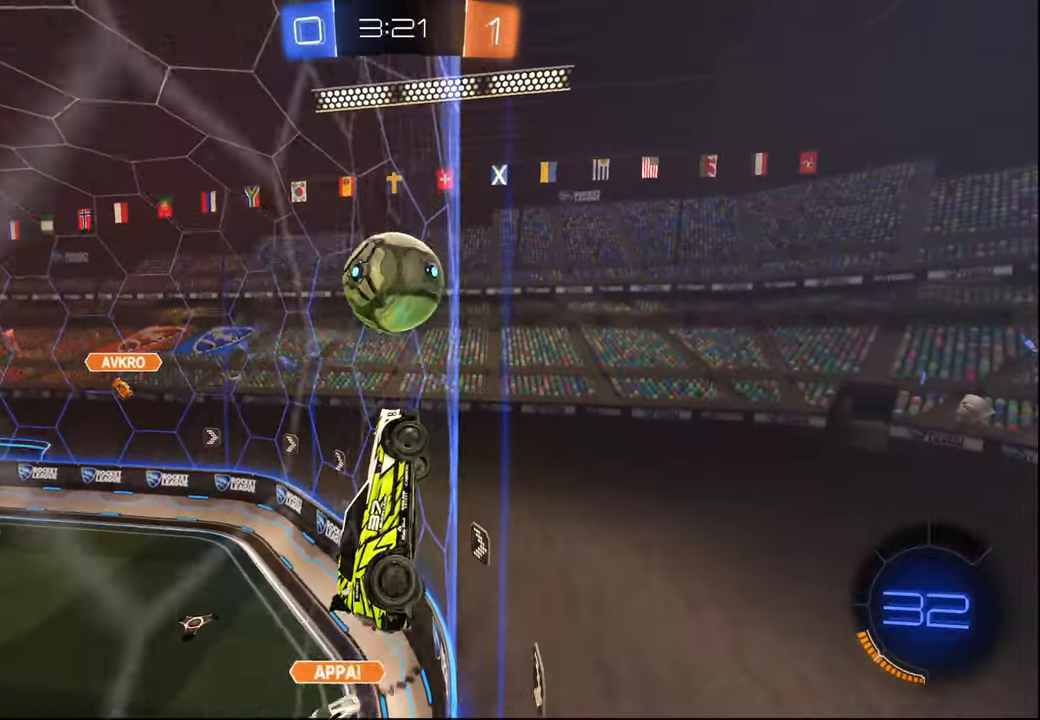
{"buttons": ["R2"], "left_stick": "left", "right_stick": "center", "events": [[100, "left_stick", "left"], [334, "left_stick", "center"], [467, "left_stick", "left"]]}
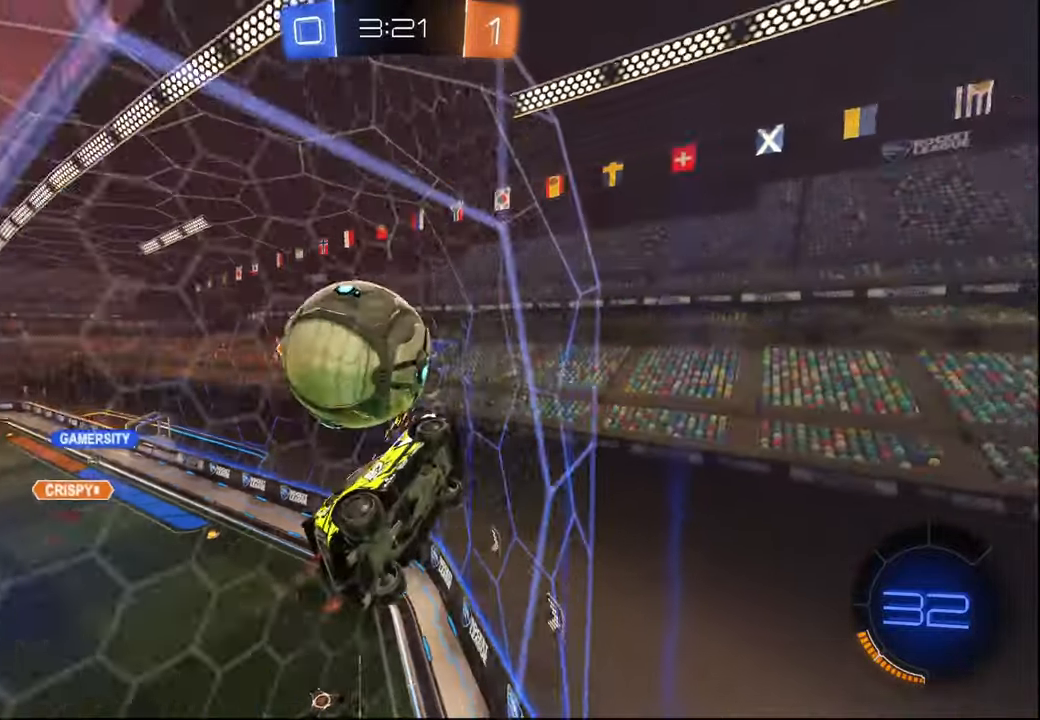
{"buttons": ["R1", "R2"], "left_stick": "center", "right_stick": "center", "events": [[17, "R1", "down"], [100, "left_stick", "center"]]}
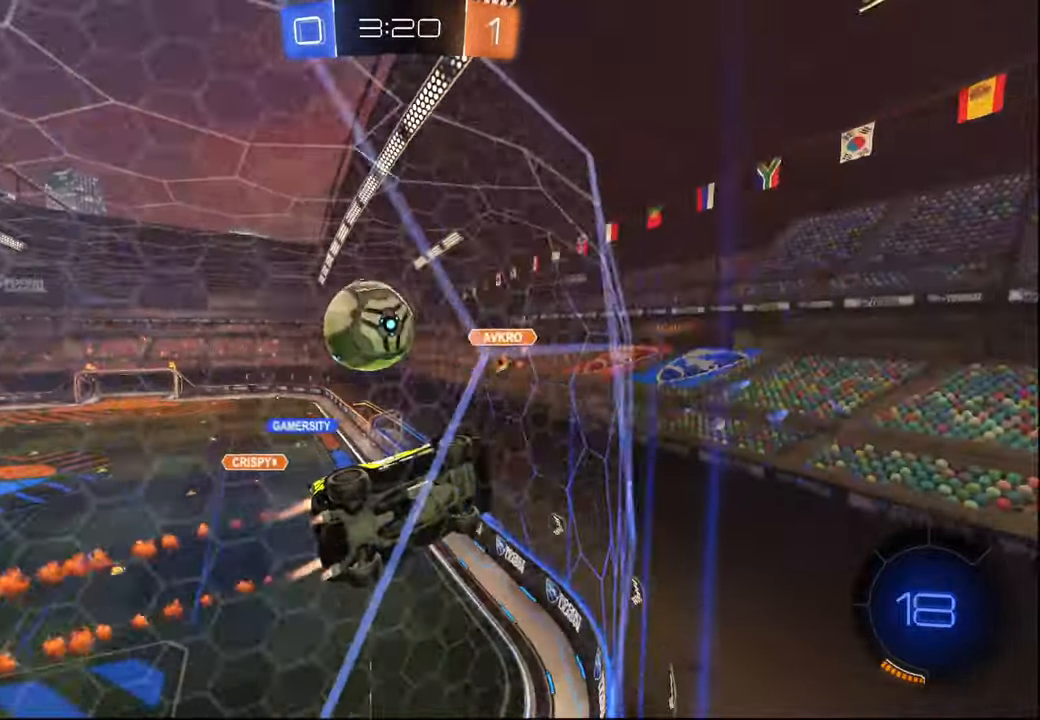
{"buttons": ["CROSS", "L1", "R1", "R2"], "left_stick": "up-left", "right_stick": "center", "events": [[134, "left_stick", "left"], [184, "R1", "up"], [234, "left_stick", "down-right"], [317, "CROSS", "down"], [317, "R1", "down"], [350, "L1", "down"], [384, "left_stick", "up-left"], [417, "CROSS", "up"], [450, "CROSS", "down"]]}
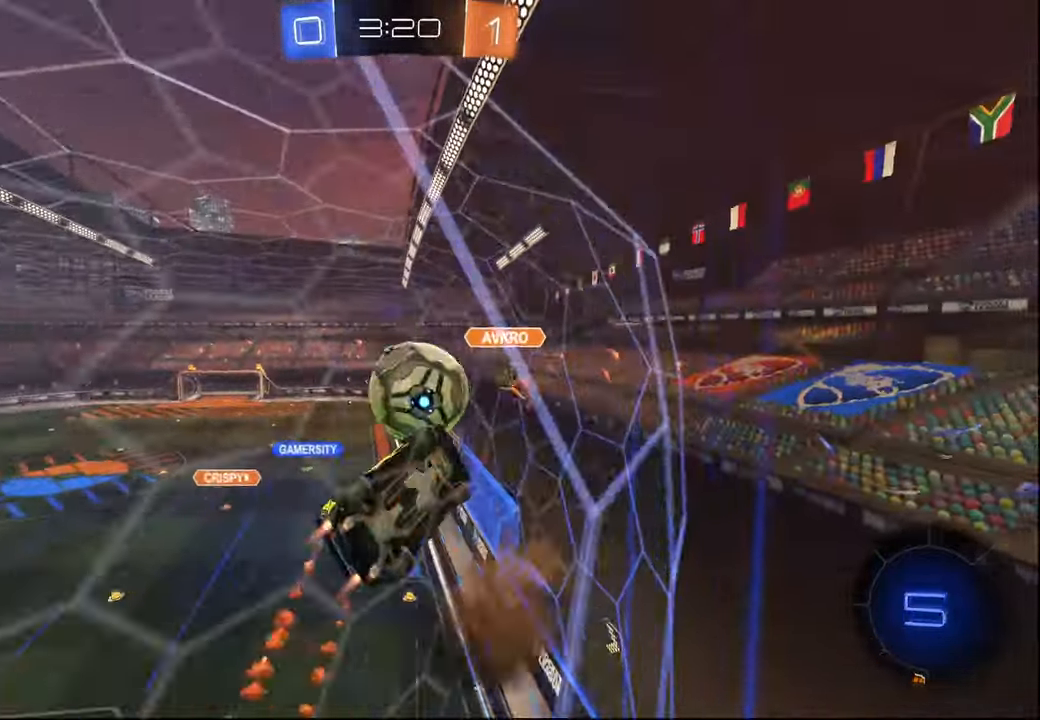
{"buttons": ["R2"], "left_stick": "up-left", "right_stick": "center", "events": [[100, "CROSS", "up"], [117, "L1", "up"], [117, "R1", "up"]]}
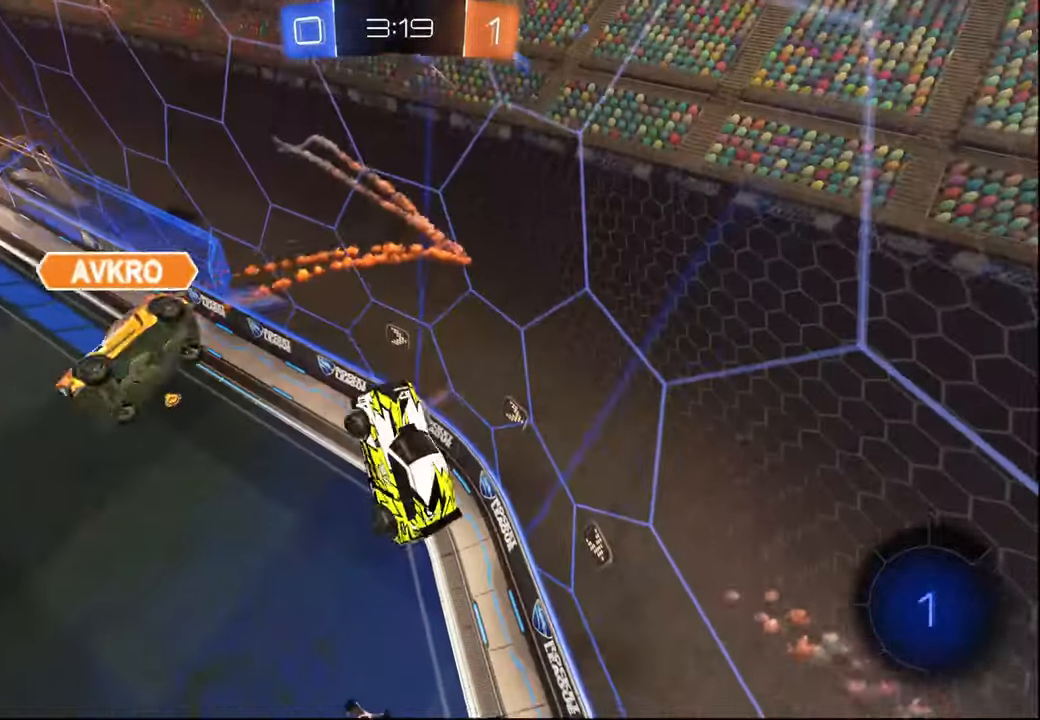
{"buttons": ["L2", "R2"], "left_stick": "down-right", "right_stick": "center", "events": [[150, "L1", "down"], [234, "L1", "up"], [350, "left_stick", "down-left"], [400, "left_stick", "down-right"], [417, "L2", "down"]]}
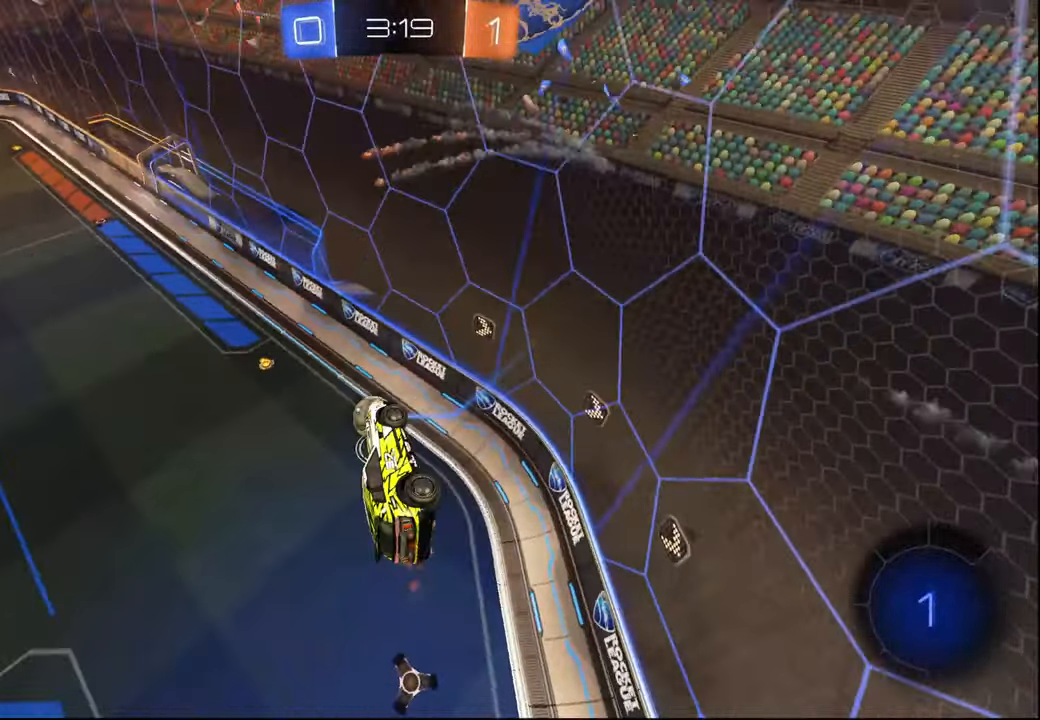
{"buttons": ["R2"], "left_stick": "center", "right_stick": "center", "events": [[67, "left_stick", "right"], [167, "L2", "up"], [200, "left_stick", "center"], [317, "left_stick", "left"], [450, "left_stick", "center"]]}
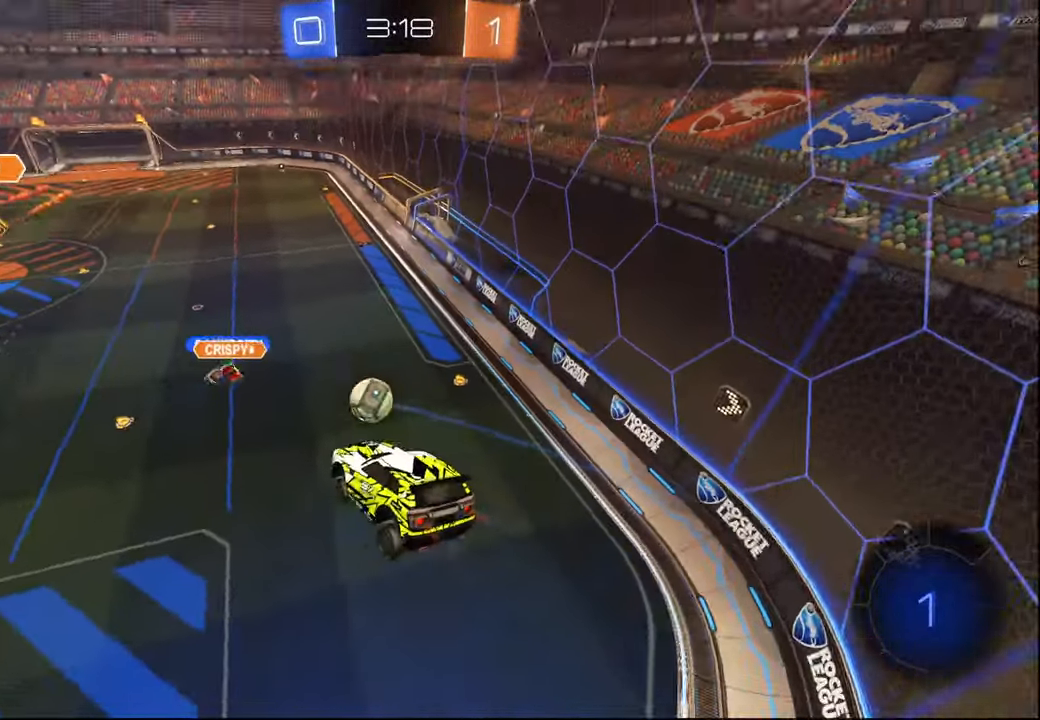
{"buttons": ["R2"], "left_stick": "center", "right_stick": "center", "events": [[234, "L1", "down"], [317, "L1", "up"]]}
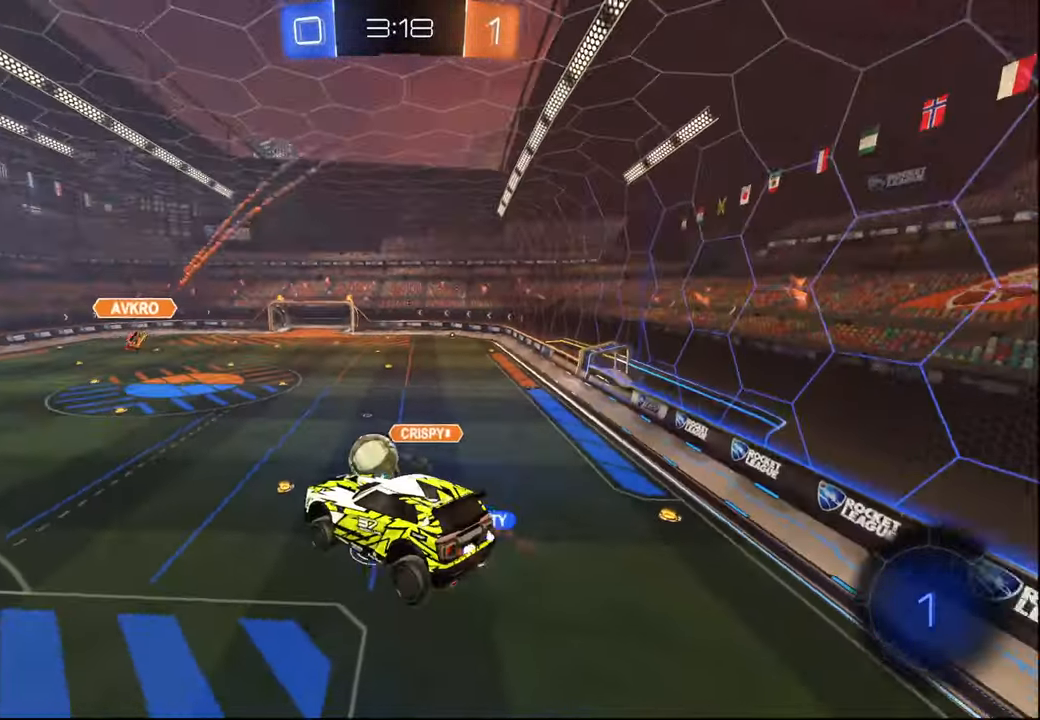
{"buttons": ["R2"], "left_stick": "left", "right_stick": "center", "events": [[467, "left_stick", "left"]]}
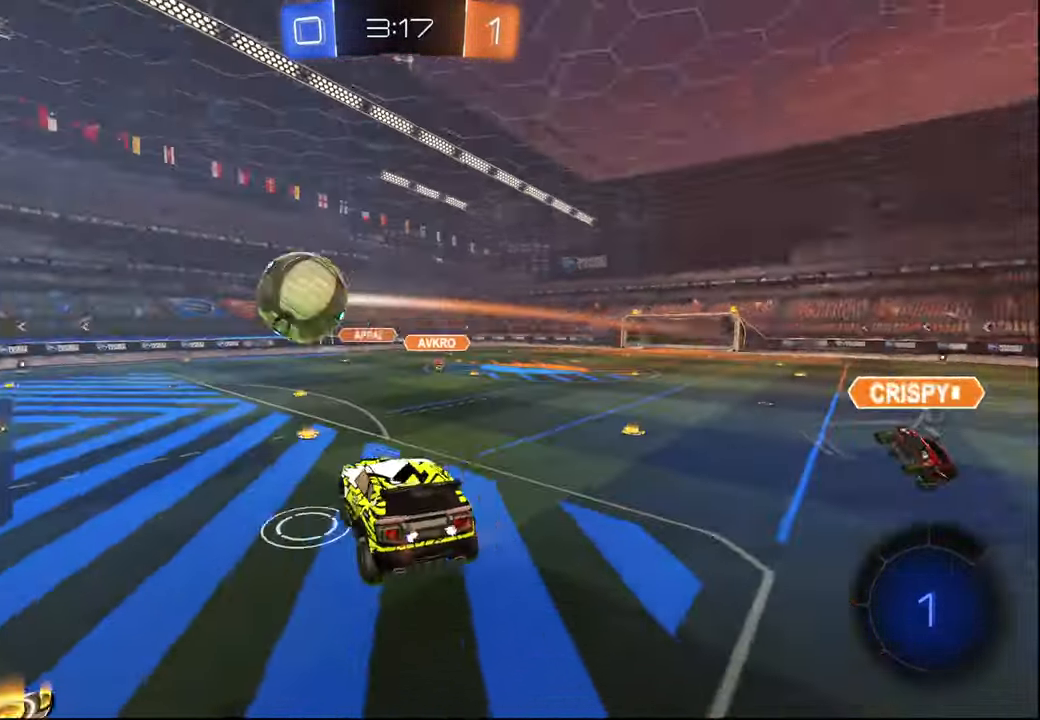
{"buttons": ["R2"], "left_stick": "left", "right_stick": "center", "events": [[117, "left_stick", "center"], [217, "left_stick", "left"]]}
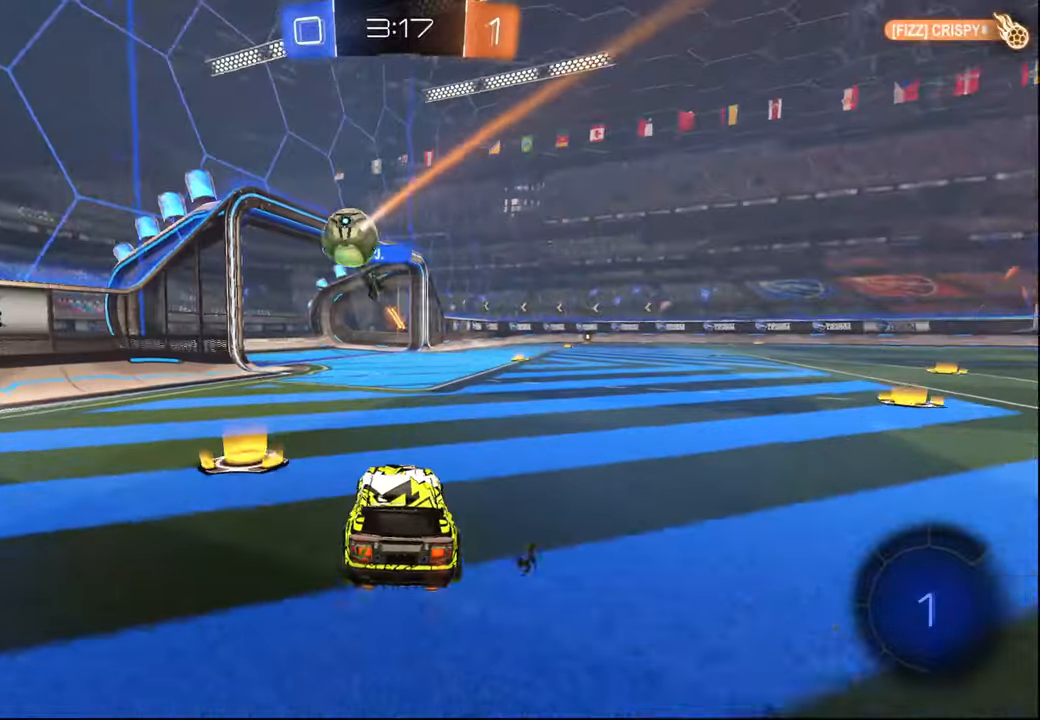
{"buttons": ["R1", "R2"], "left_stick": "center", "right_stick": "center", "events": [[150, "left_stick", "right"], [267, "TRIANGLE", "down"], [400, "R1", "down"], [400, "TRIANGLE", "up"], [484, "left_stick", "center"]]}
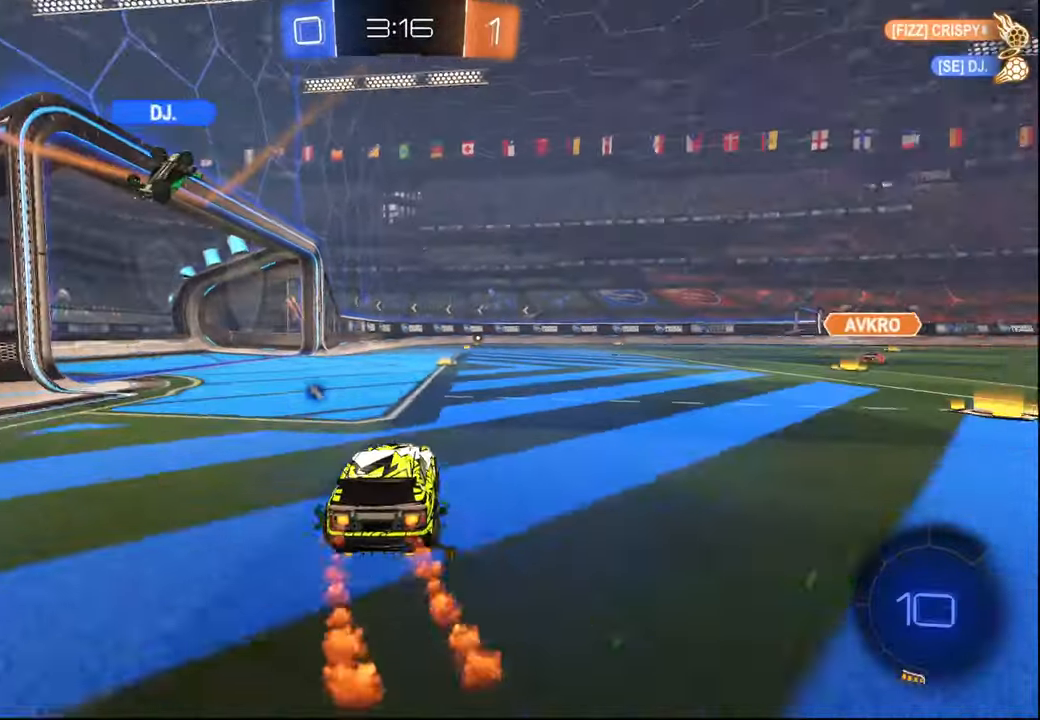
{"buttons": ["TRIANGLE", "L1", "R1", "R2"], "left_stick": "down-right", "right_stick": "center", "events": [[150, "CROSS", "down"], [150, "left_stick", "down-right"], [250, "CROSS", "up"], [250, "L1", "down"], [250, "left_stick", "up-right"], [284, "CROSS", "down"], [350, "CROSS", "up"], [350, "left_stick", "down-right"], [384, "TRIANGLE", "down"]]}
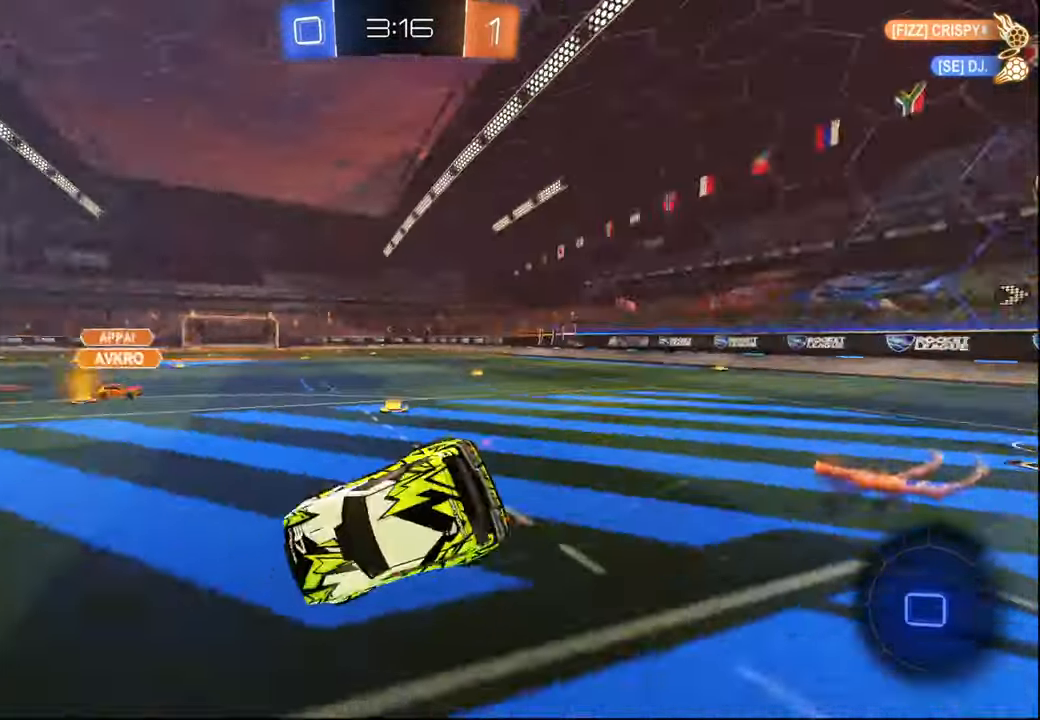
{"buttons": ["TRIANGLE", "L1", "R1", "R2"], "left_stick": "down", "right_stick": "center", "events": [[34, "TRIANGLE", "up"], [284, "left_stick", "center"], [367, "left_stick", "down"], [400, "TRIANGLE", "down"]]}
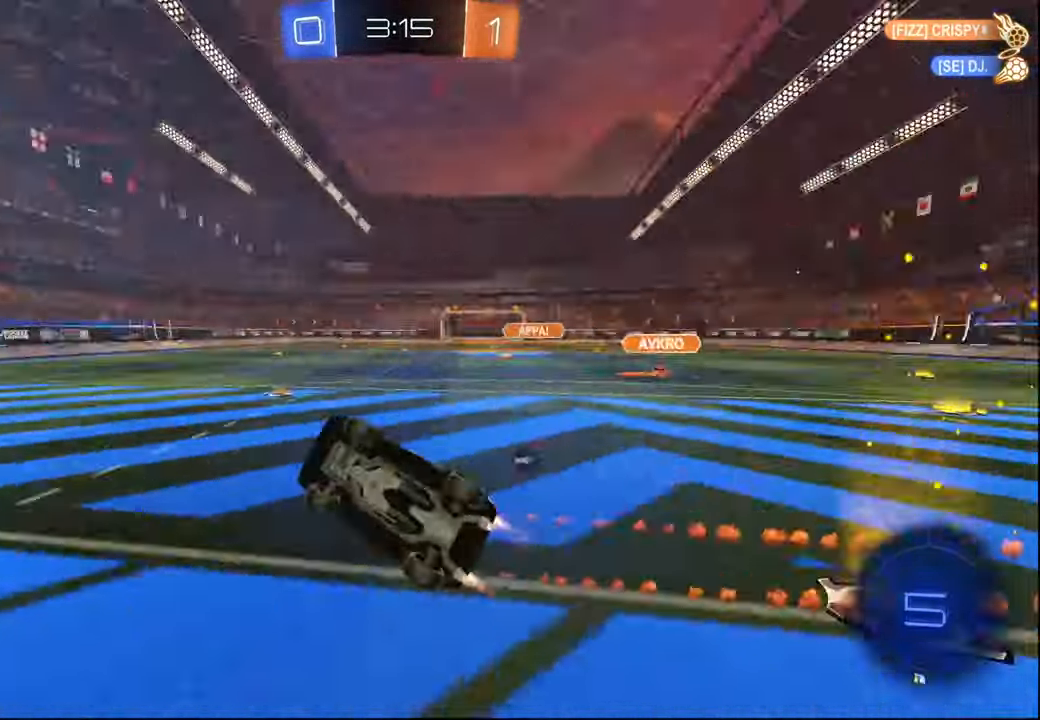
{"buttons": ["R2"], "left_stick": "center", "right_stick": "center", "events": [[84, "TRIANGLE", "up"], [84, "left_stick", "up"], [184, "L1", "up"], [200, "left_stick", "center"], [284, "R1", "up"]]}
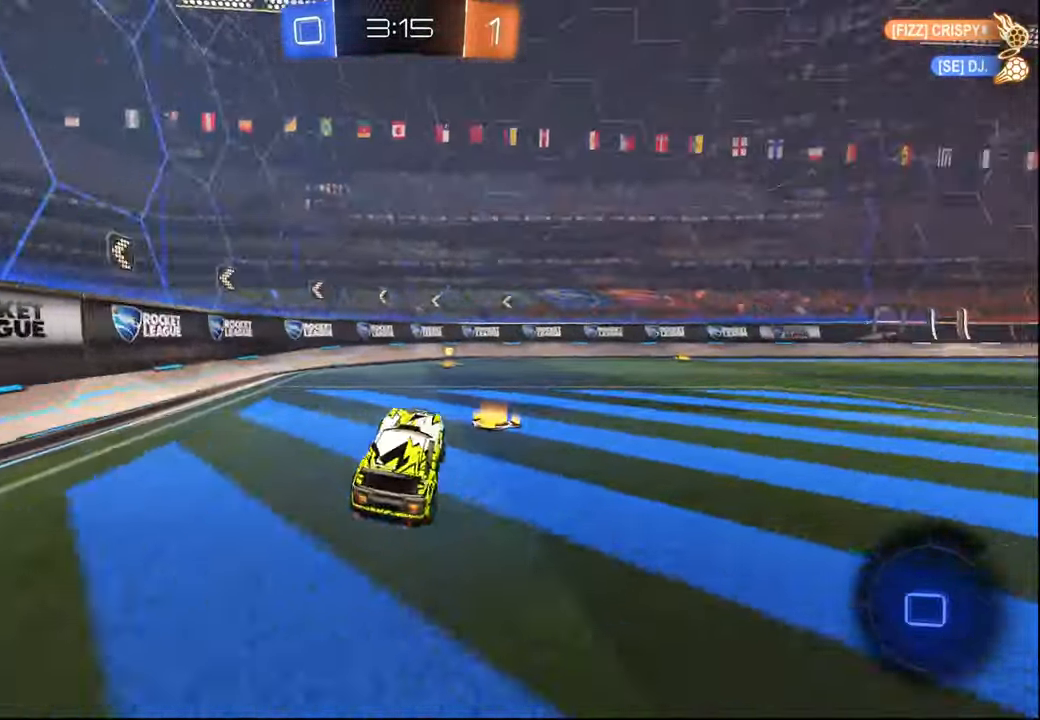
{"buttons": ["L1", "R2"], "left_stick": "left", "right_stick": "center", "events": [[17, "TRIANGLE", "down"], [84, "left_stick", "right"], [117, "TRIANGLE", "up"], [384, "left_stick", "center"], [434, "left_stick", "left"], [484, "L1", "down"]]}
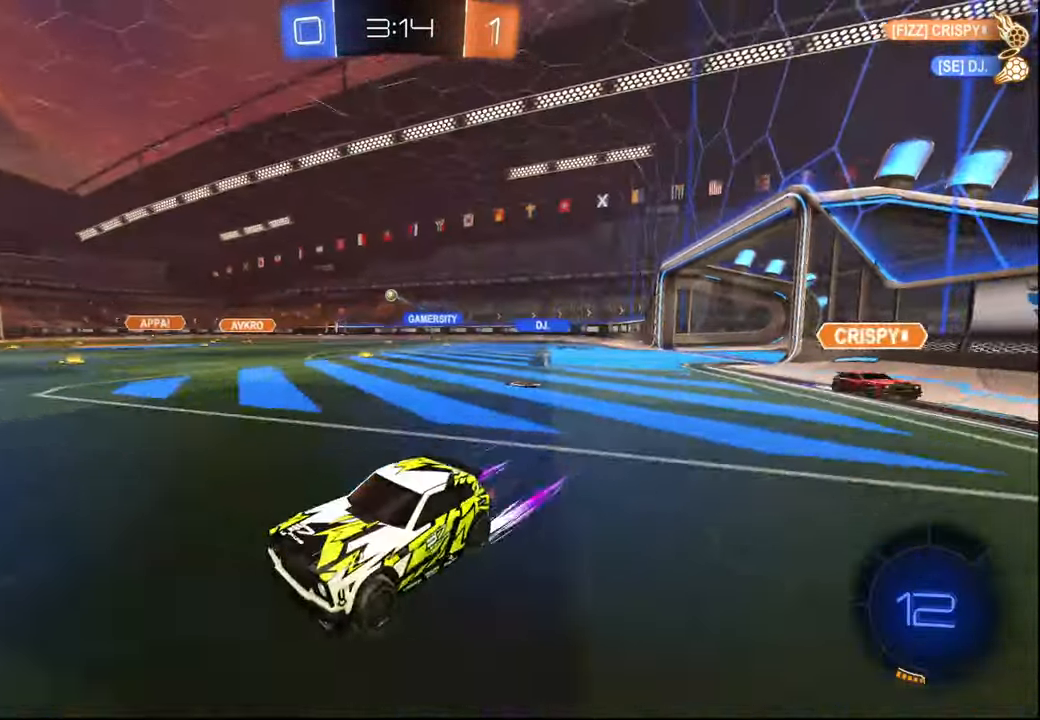
{"buttons": ["CROSS", "R2"], "left_stick": "center", "right_stick": "center", "events": [[134, "L1", "up"], [467, "left_stick", "center"], [484, "CROSS", "down"]]}
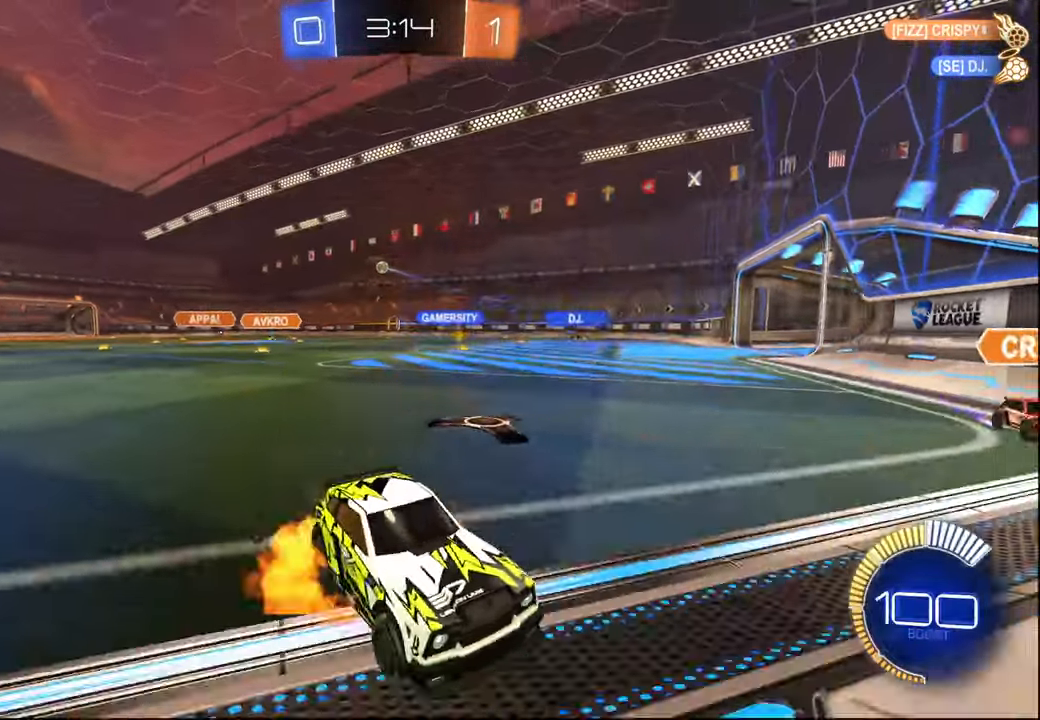
{"buttons": ["R2"], "left_stick": "left", "right_stick": "center", "events": [[84, "CROSS", "up"], [84, "left_stick", "left"], [200, "CROSS", "down"], [284, "CROSS", "up"], [350, "CROSS", "down"], [434, "CROSS", "up"]]}
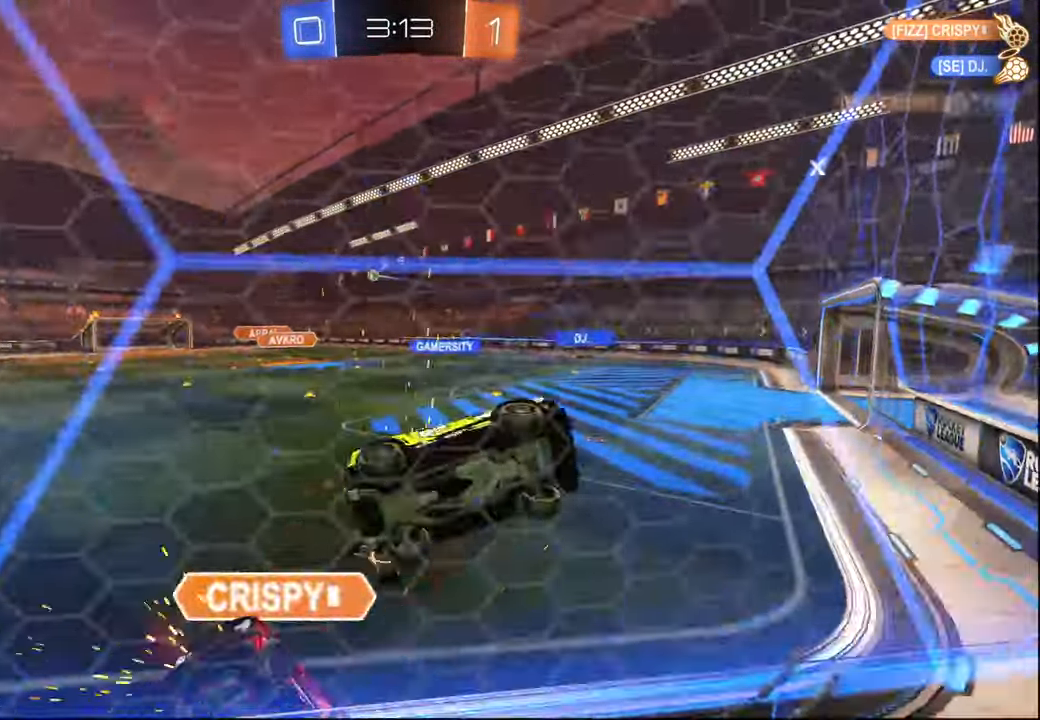
{"buttons": ["R2", "SELECT"], "left_stick": "center", "right_stick": "center", "events": [[100, "left_stick", "down-left"], [200, "left_stick", "center"], [317, "SELECT", "down"], [417, "SELECT", "up"], [500, "SELECT", "down"]]}
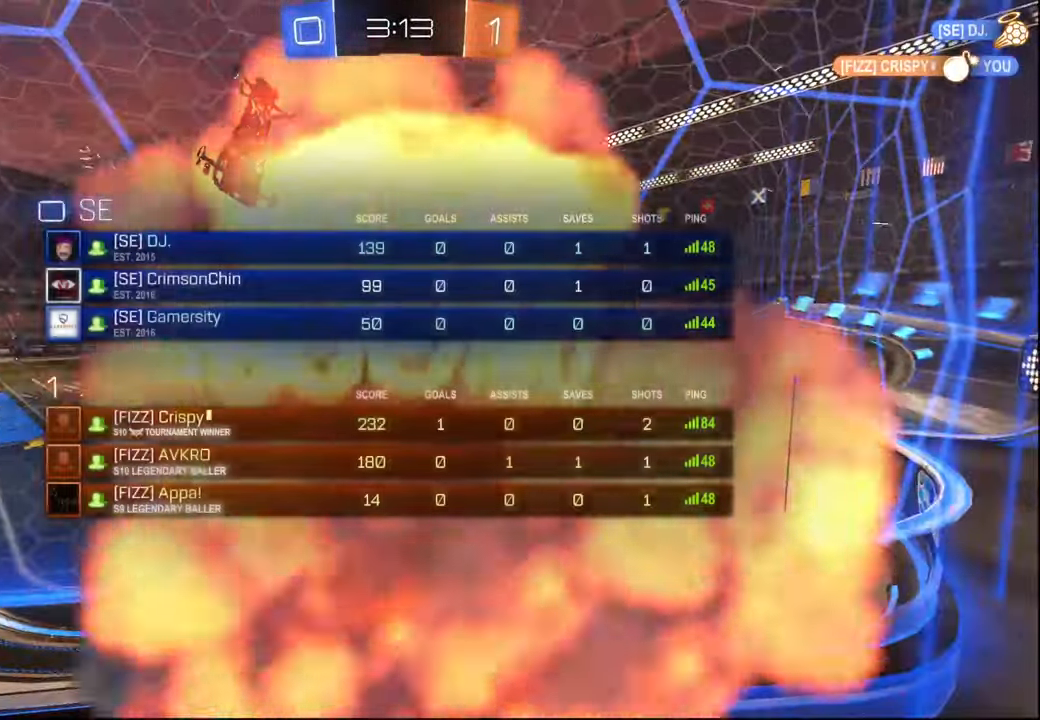
{"buttons": ["R2"], "left_stick": "center", "right_stick": "center", "events": [[84, "SELECT", "up"], [184, "SELECT", "down"], [284, "SELECT", "up"], [417, "SELECT", "down"], [500, "SELECT", "up"]]}
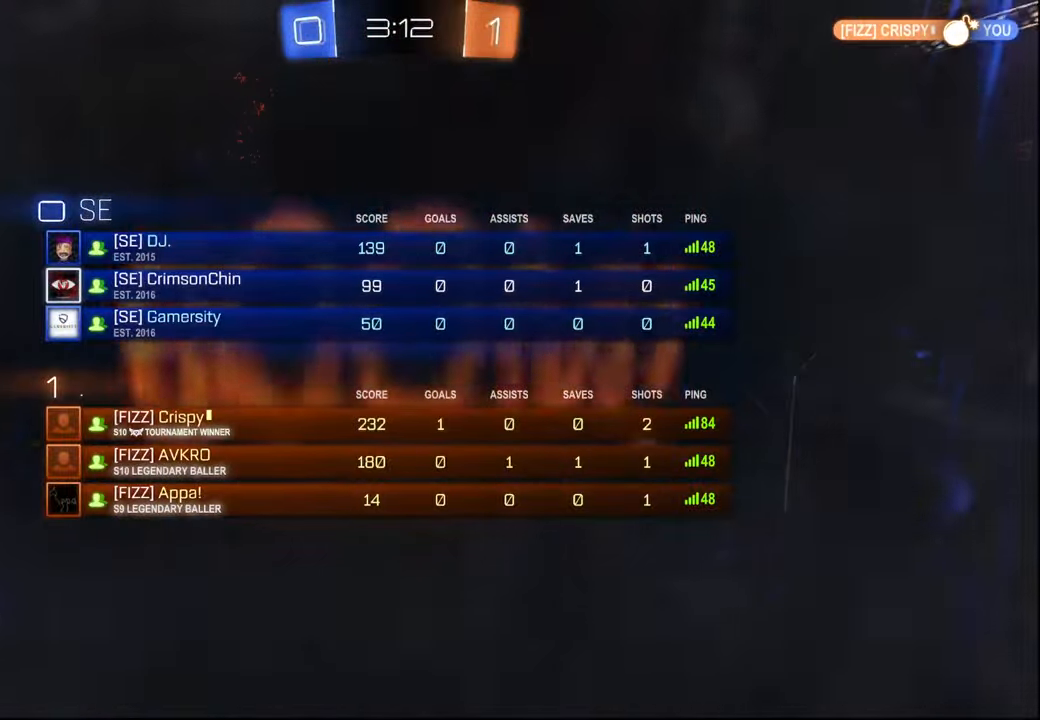
{"buttons": ["R2"], "left_stick": "center", "right_stick": "center", "events": [[134, "SELECT", "down"], [234, "SELECT", "up"]]}
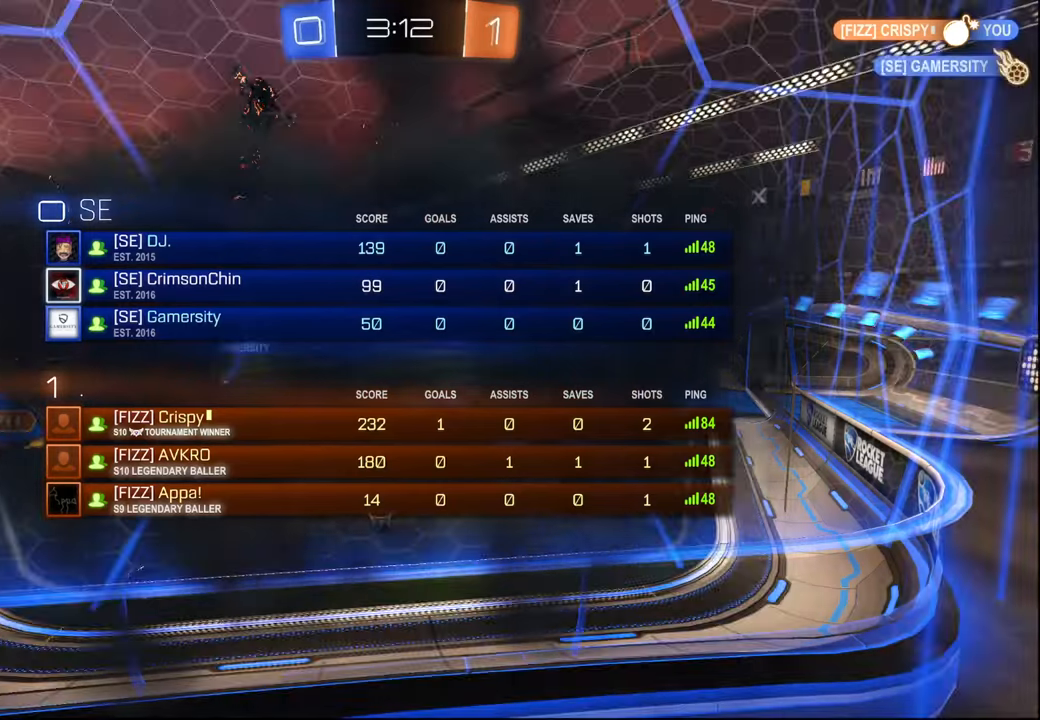
{"buttons": ["R2"], "left_stick": "center", "right_stick": "center", "events": []}
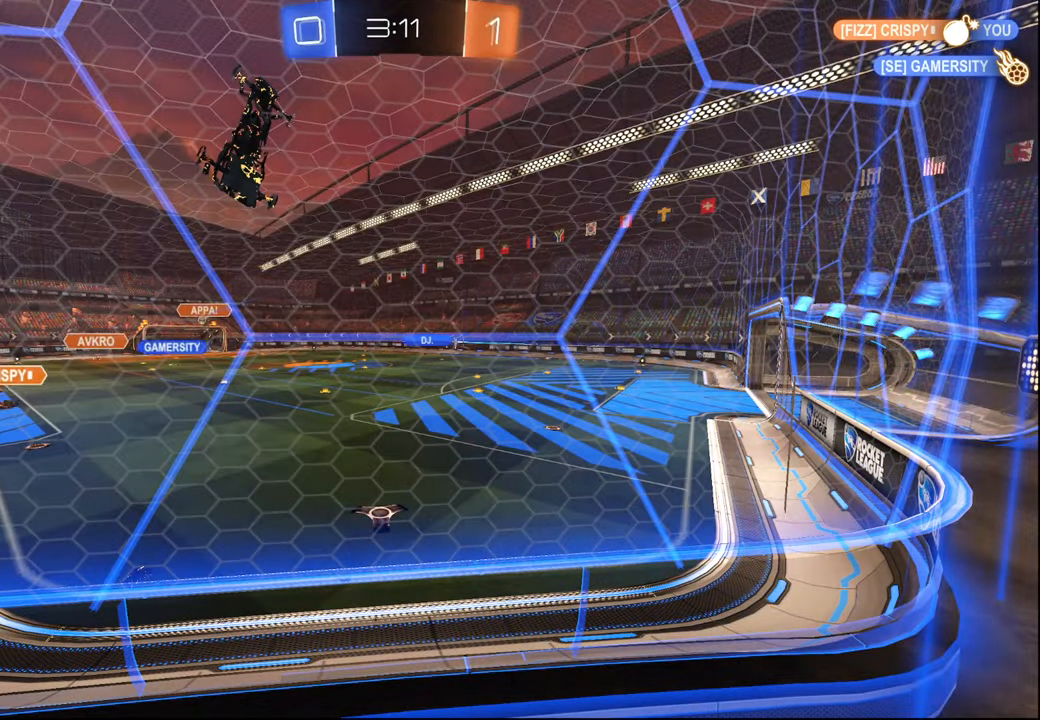
{"buttons": ["R2"], "left_stick": "center", "right_stick": "center", "events": []}
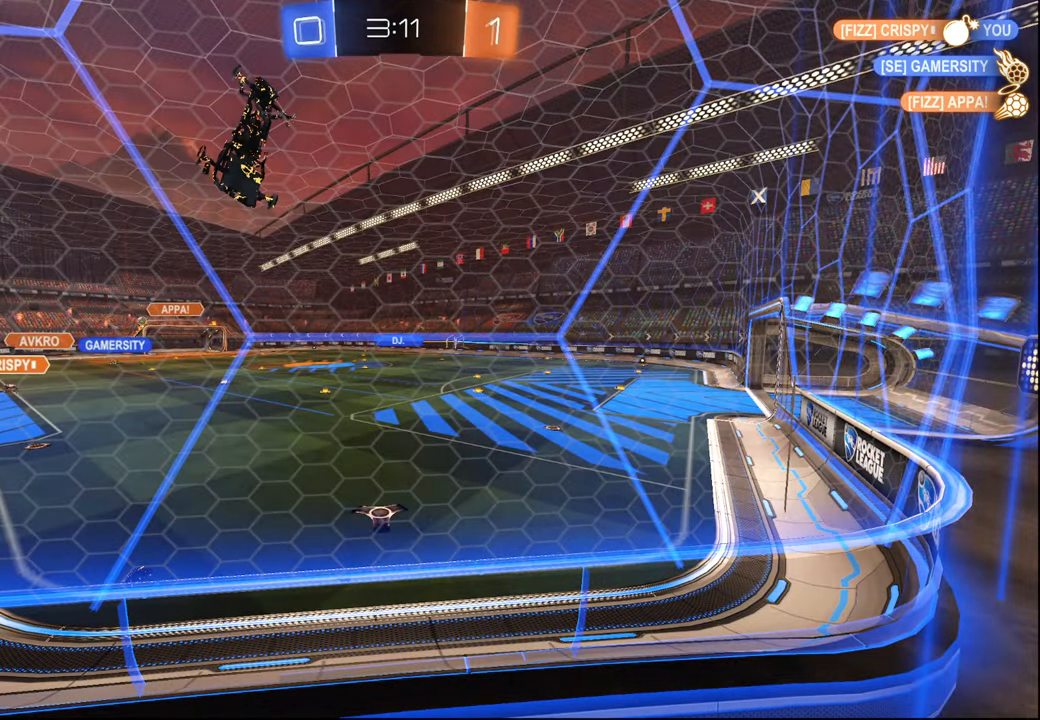
{"buttons": ["R2"], "left_stick": "center", "right_stick": "center", "events": []}
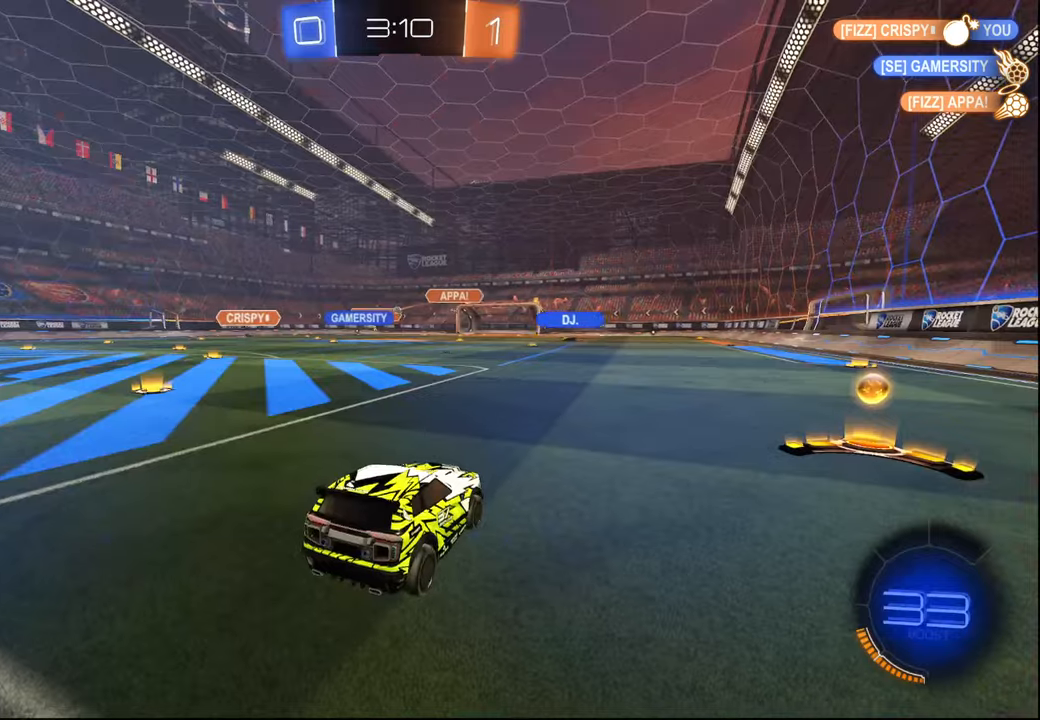
{"buttons": ["R1", "R2"], "left_stick": "right", "right_stick": "center", "events": [[284, "left_stick", "right"], [400, "R1", "down"]]}
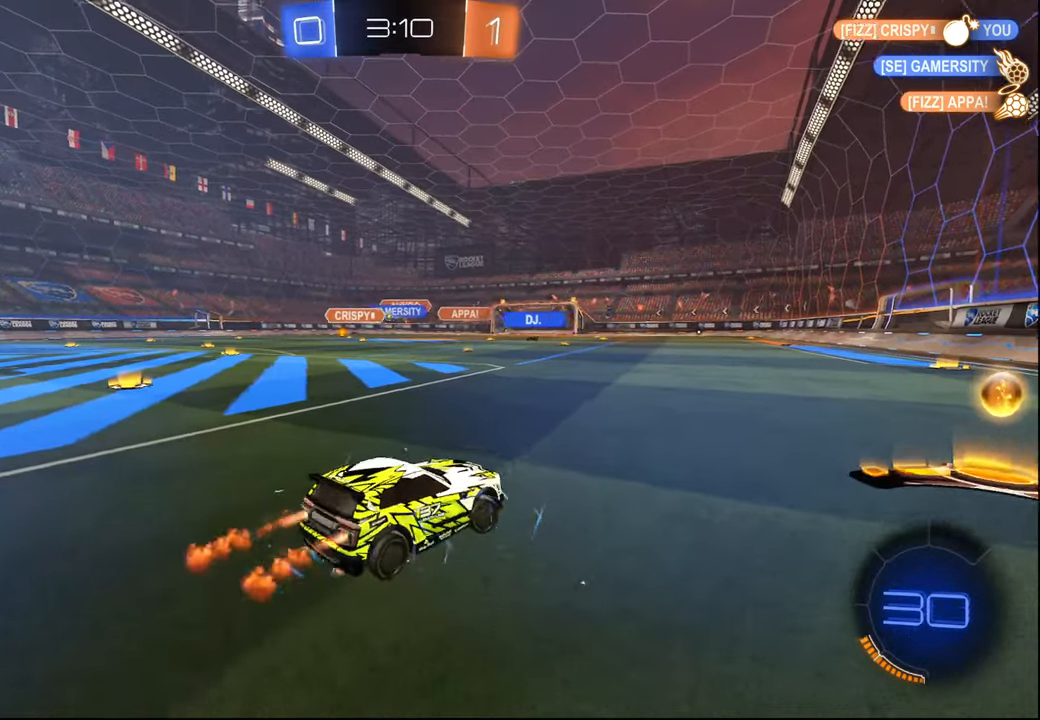
{"buttons": ["R2"], "left_stick": "left", "right_stick": "center", "events": [[100, "R1", "up"], [267, "left_stick", "left"], [300, "L1", "down"], [400, "L1", "up"]]}
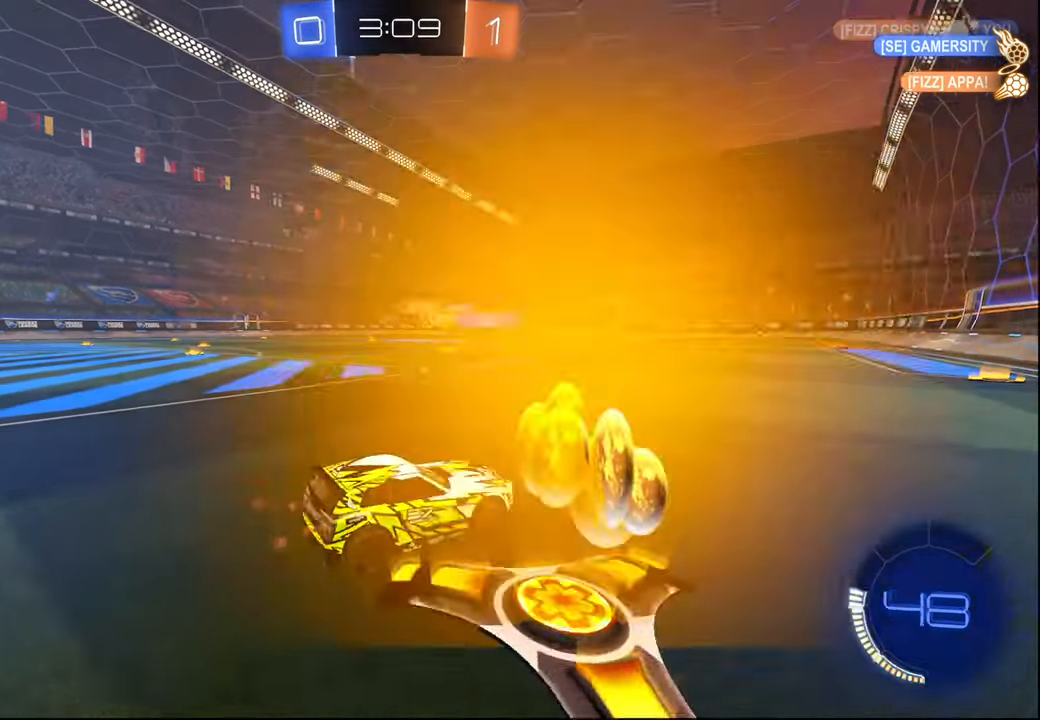
{"buttons": ["R2"], "left_stick": "left", "right_stick": "center", "events": []}
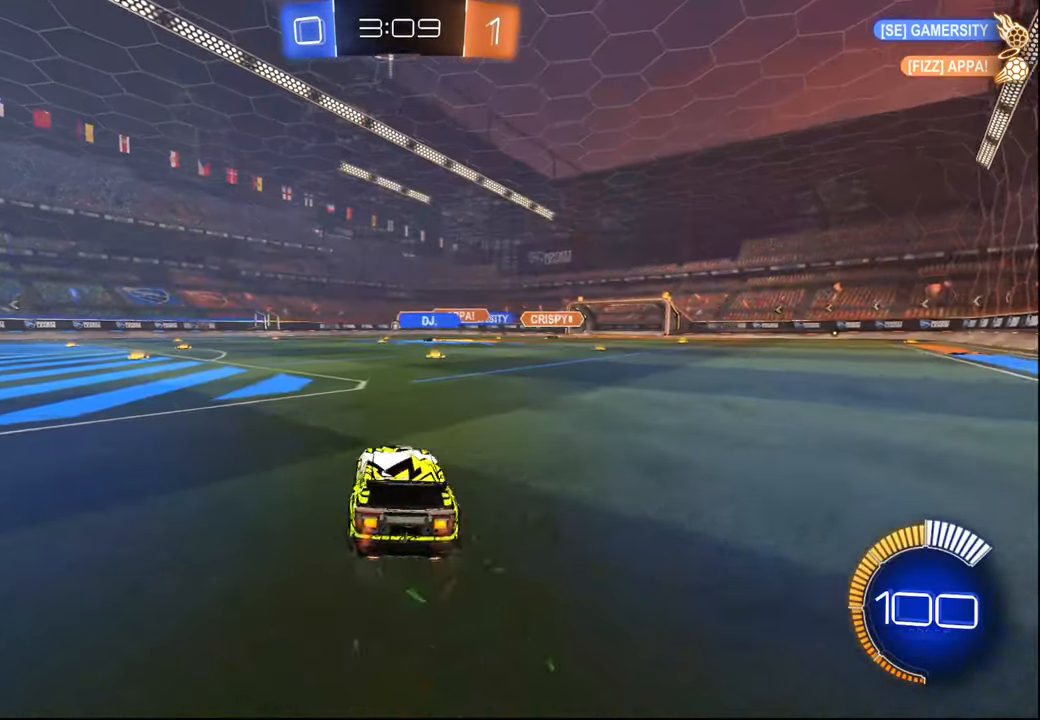
{"buttons": ["L1"], "left_stick": "down-right", "right_stick": "center", "events": [[134, "CROSS", "down"], [150, "R1", "down"], [150, "left_stick", "down"], [200, "L1", "down"], [217, "CROSS", "up"], [250, "left_stick", "up"], [300, "CROSS", "down"], [334, "left_stick", "down-right"], [350, "CROSS", "up"], [400, "R1", "up"], [500, "R2", "up"]]}